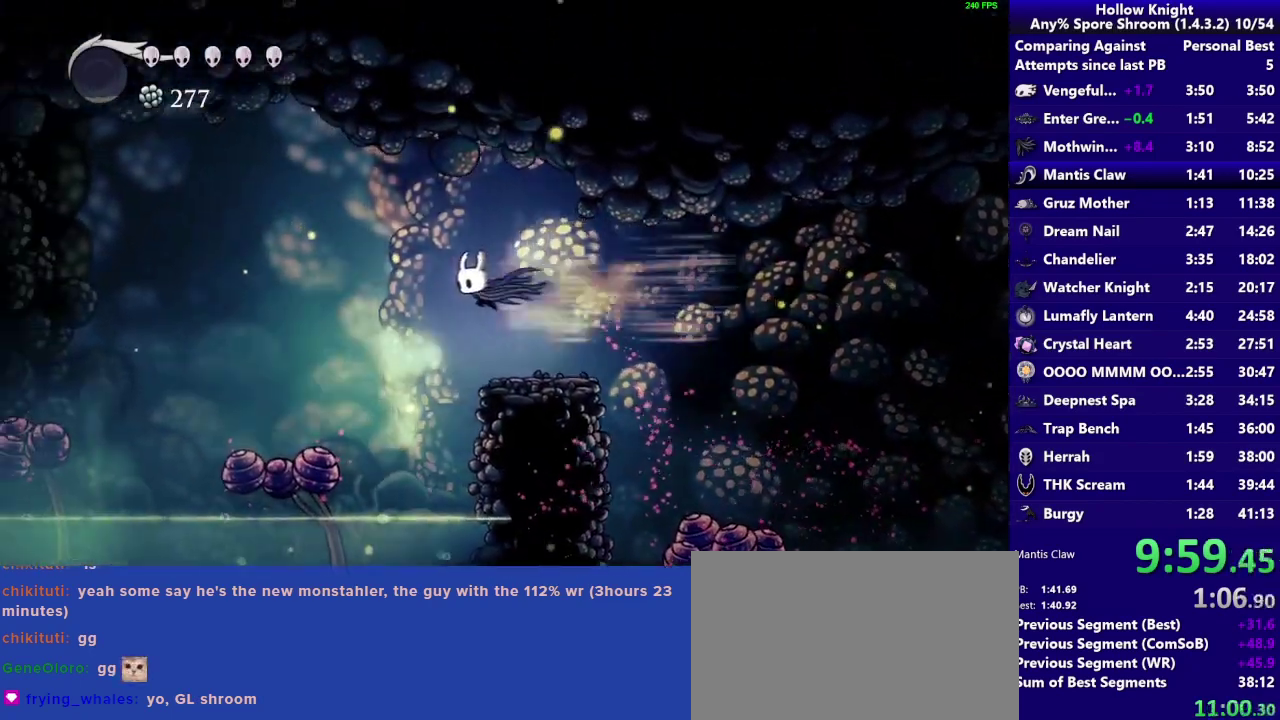
Gameplay with a controller (PlayStation layout); each line is a JSON object with the inputs held at the frame after it. "events" lists button and stick changes between this image and that frame as [ms after this image, input, new state], when the widget could be followed in between. Not read: L3 R3.
{"buttons": ["SQUARE", "R2"], "left_stick": "down-left", "right_stick": "center", "events": [[33, "R2", "up"], [133, "left_stick", "down-left"], [367, "SQUARE", "down"], [400, "R2", "down"]]}
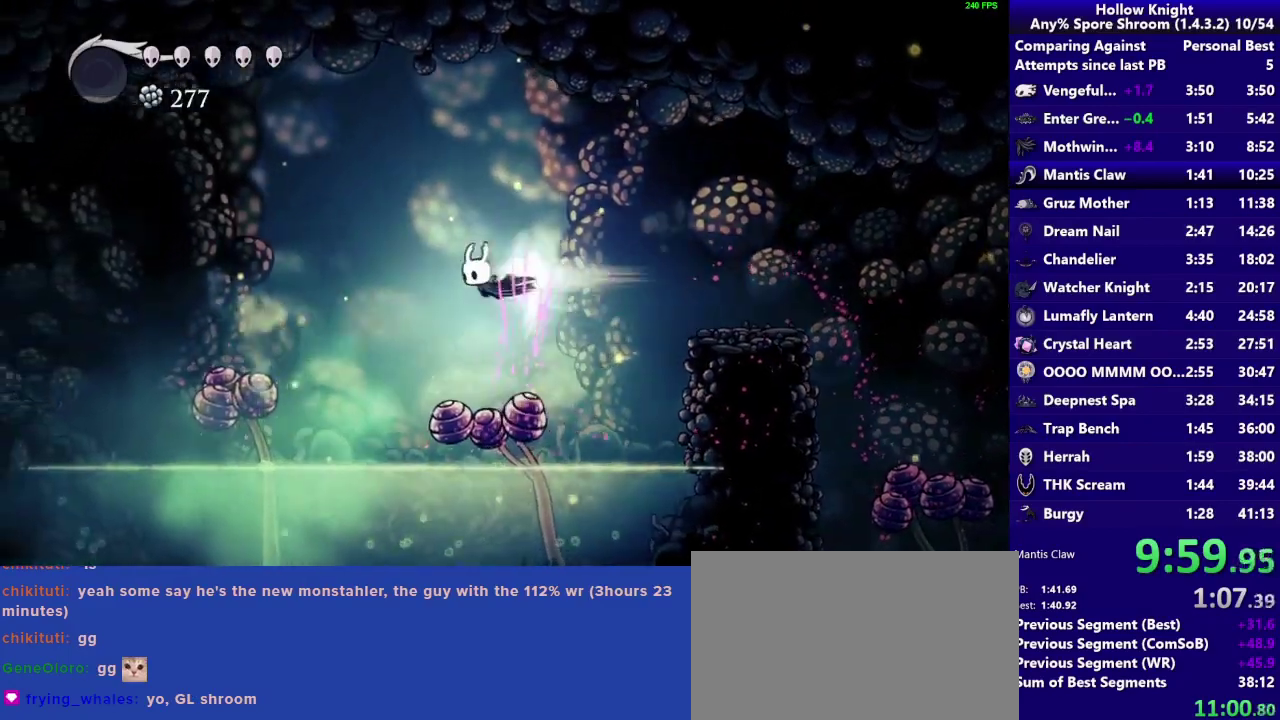
{"buttons": ["SQUARE", "R2"], "left_stick": "down-left", "right_stick": "center", "events": [[100, "R2", "up"], [100, "SQUARE", "up"], [400, "SQUARE", "down"], [433, "R2", "down"]]}
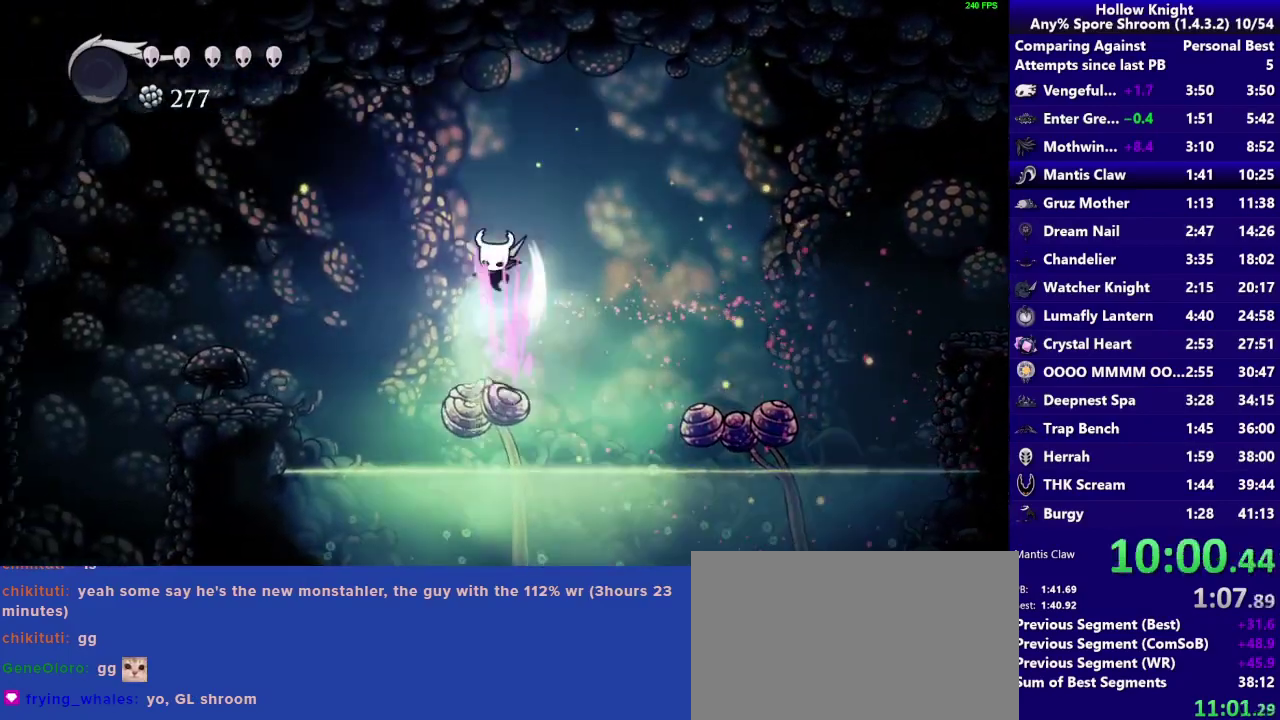
{"buttons": [], "left_stick": "down-left", "right_stick": "center", "events": [[133, "R2", "up"], [133, "SQUARE", "up"]]}
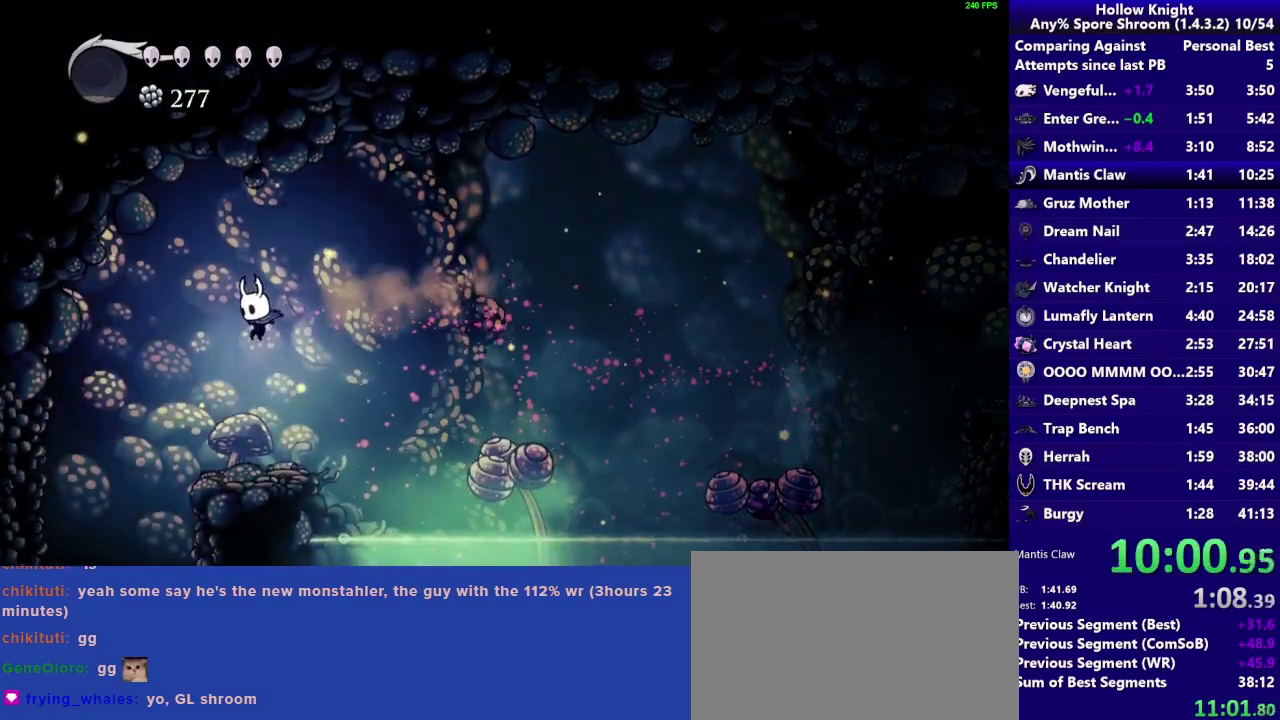
{"buttons": [], "left_stick": "down-right", "right_stick": "center", "events": [[433, "left_stick", "down-right"]]}
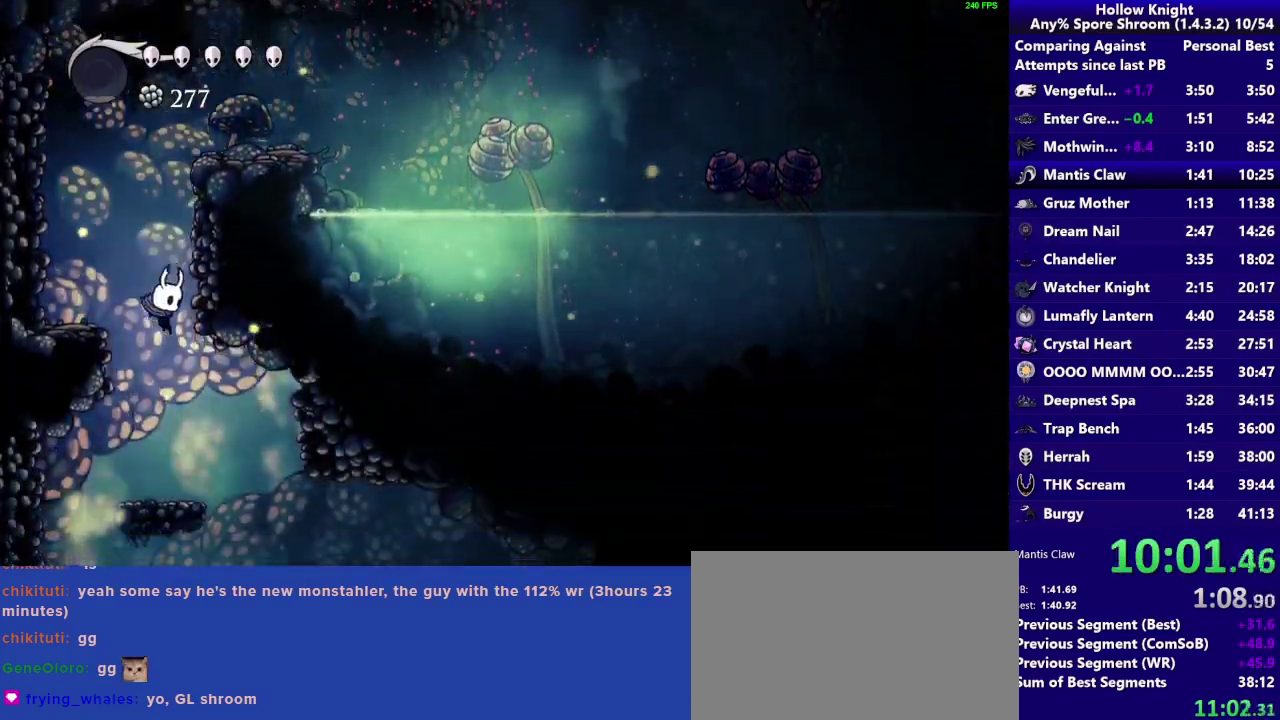
{"buttons": [], "left_stick": "right", "right_stick": "center"}
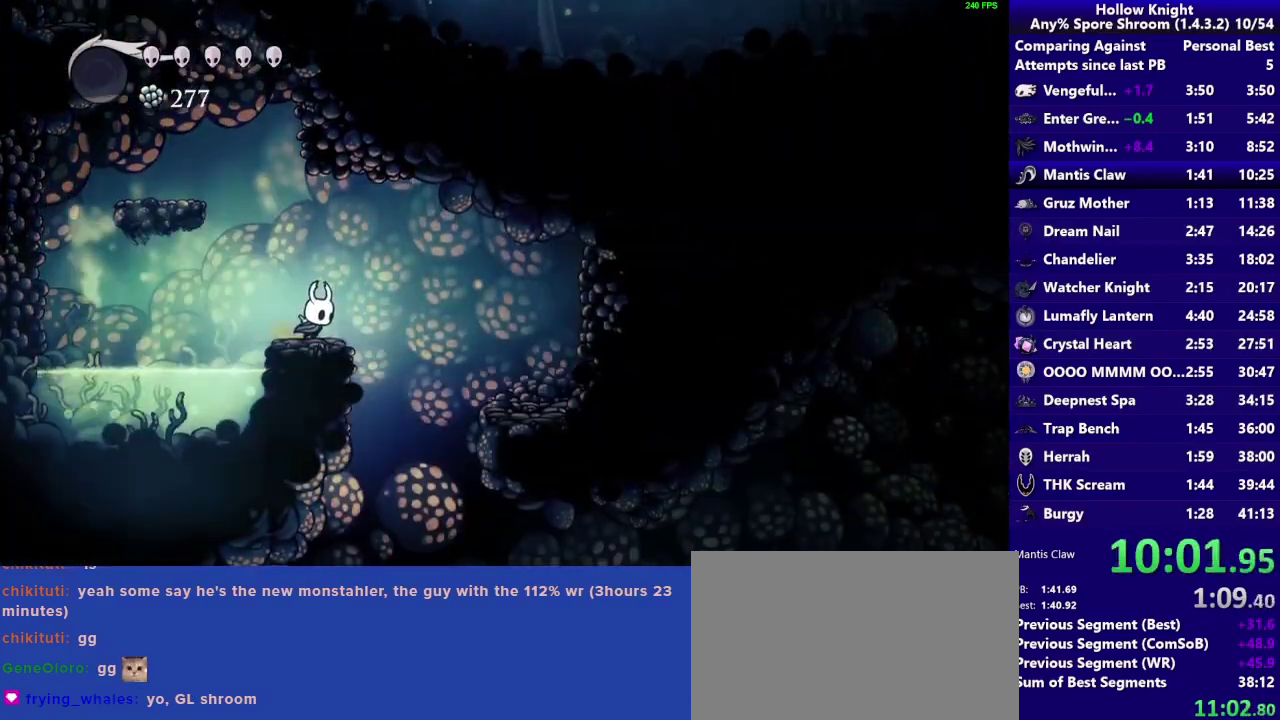
{"buttons": [], "left_stick": "right", "right_stick": "center", "events": []}
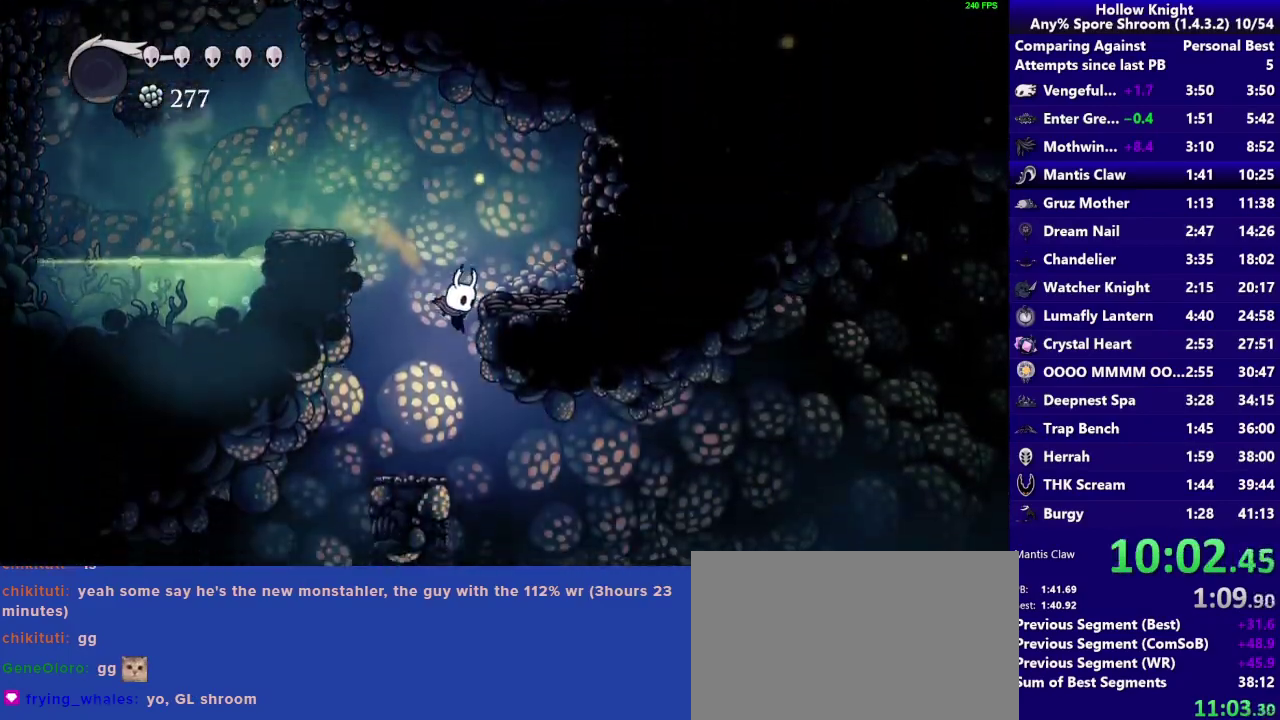
{"buttons": ["R2"], "left_stick": "right", "right_stick": "center", "events": [[433, "R2", "down"]]}
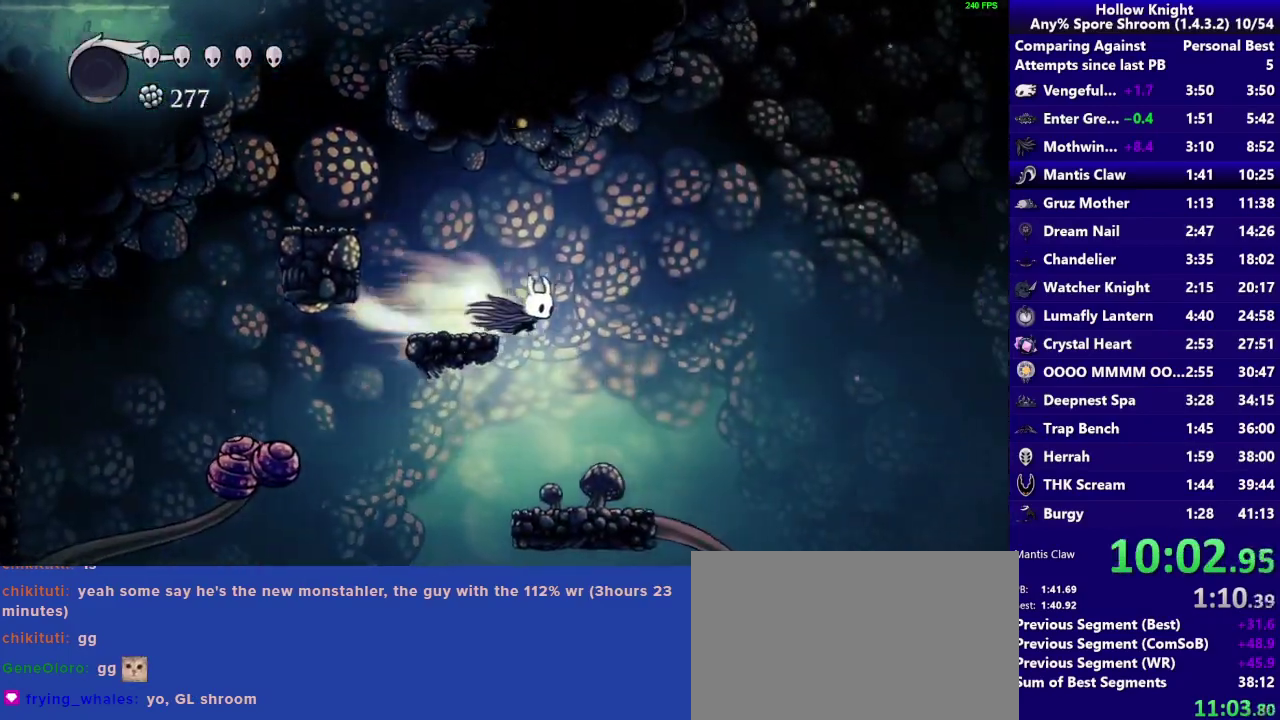
{"buttons": [], "left_stick": "center", "right_stick": "center"}
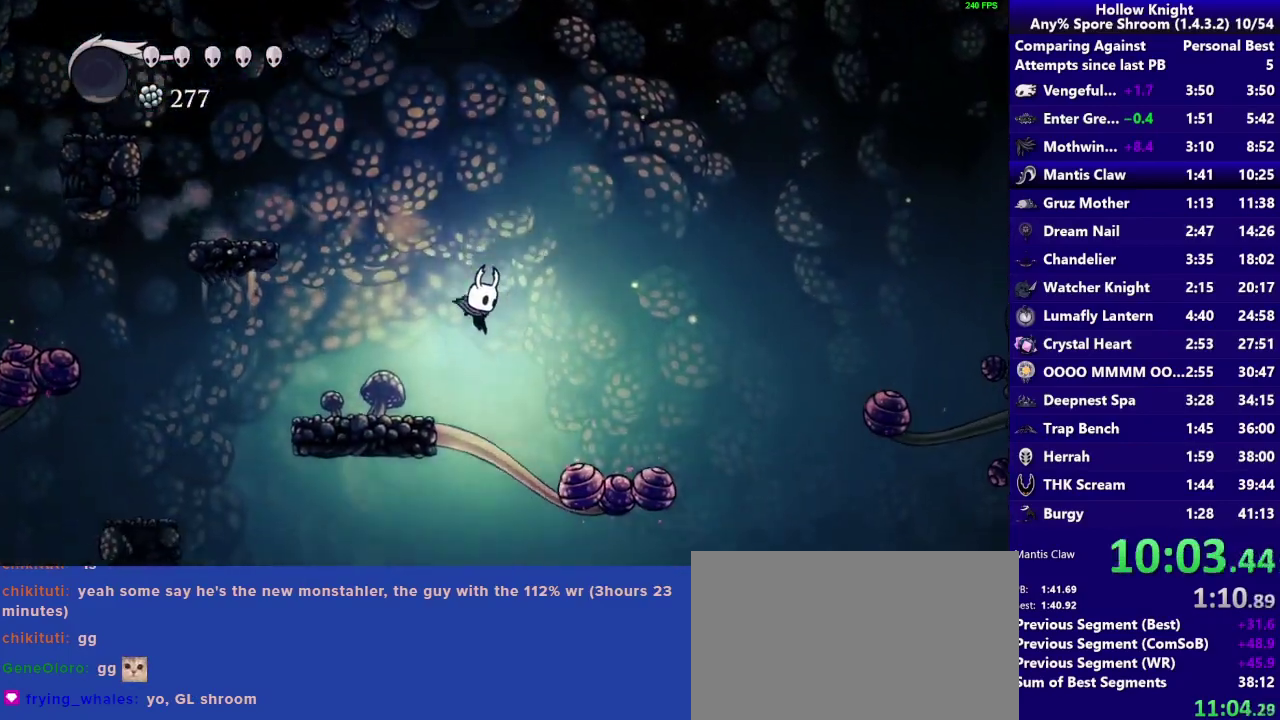
{"buttons": [], "left_stick": "up-right", "right_stick": "center", "events": [[83, "left_stick", "up-right"], [267, "SQUARE", "down"], [467, "SQUARE", "up"]]}
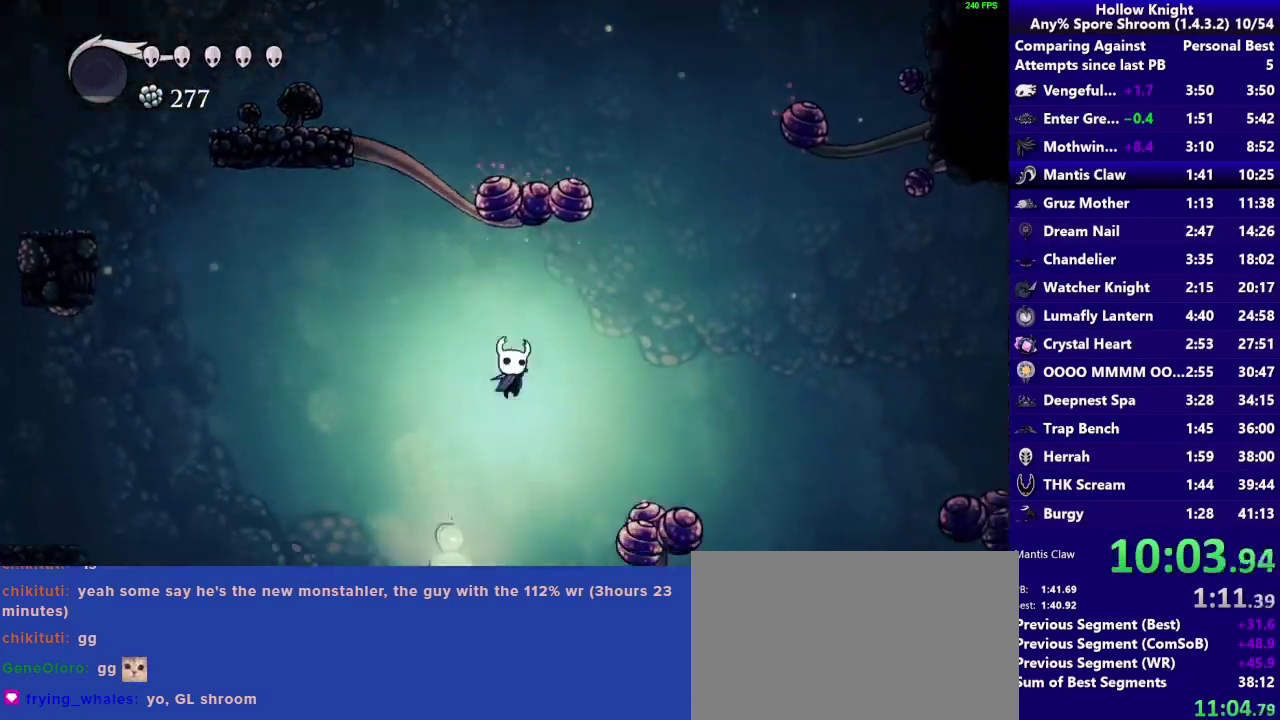
{"buttons": [], "left_stick": "up-right", "right_stick": "center", "events": [[233, "SQUARE", "down"], [467, "SQUARE", "up"]]}
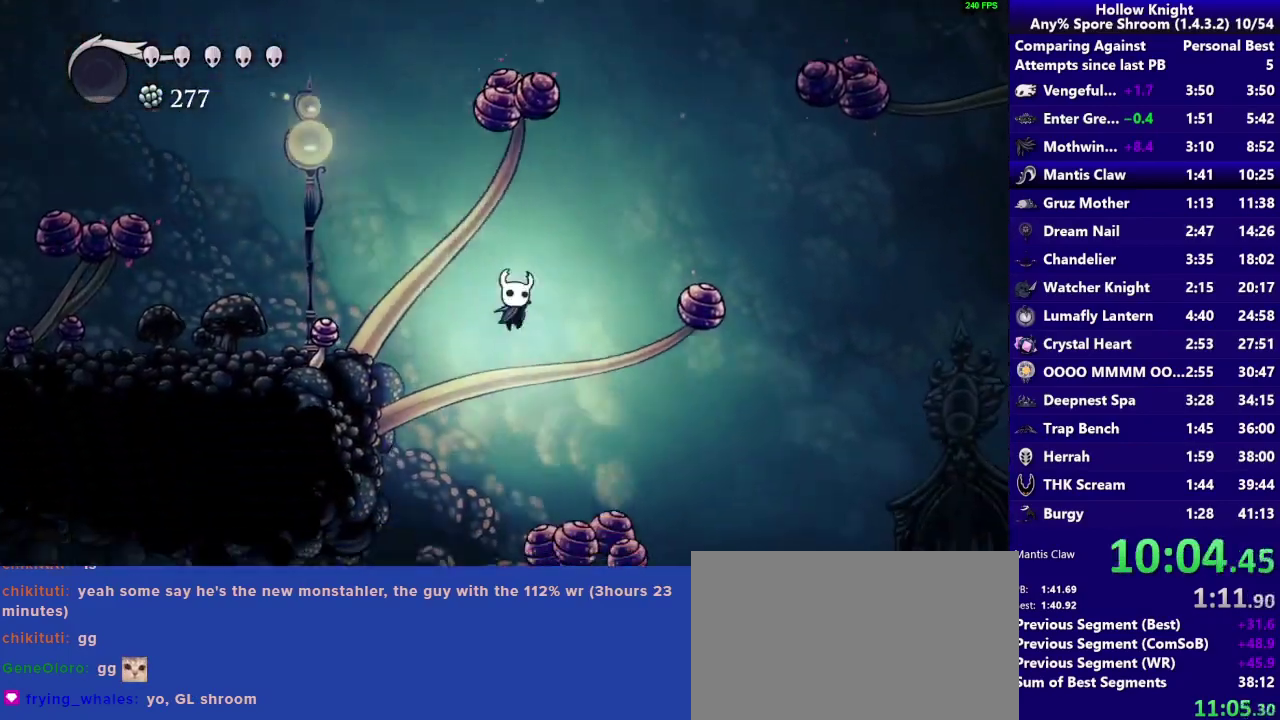
{"buttons": ["R2"], "left_stick": "up-left", "right_stick": "center", "events": [[167, "left_stick", "up-left"], [433, "R2", "down"]]}
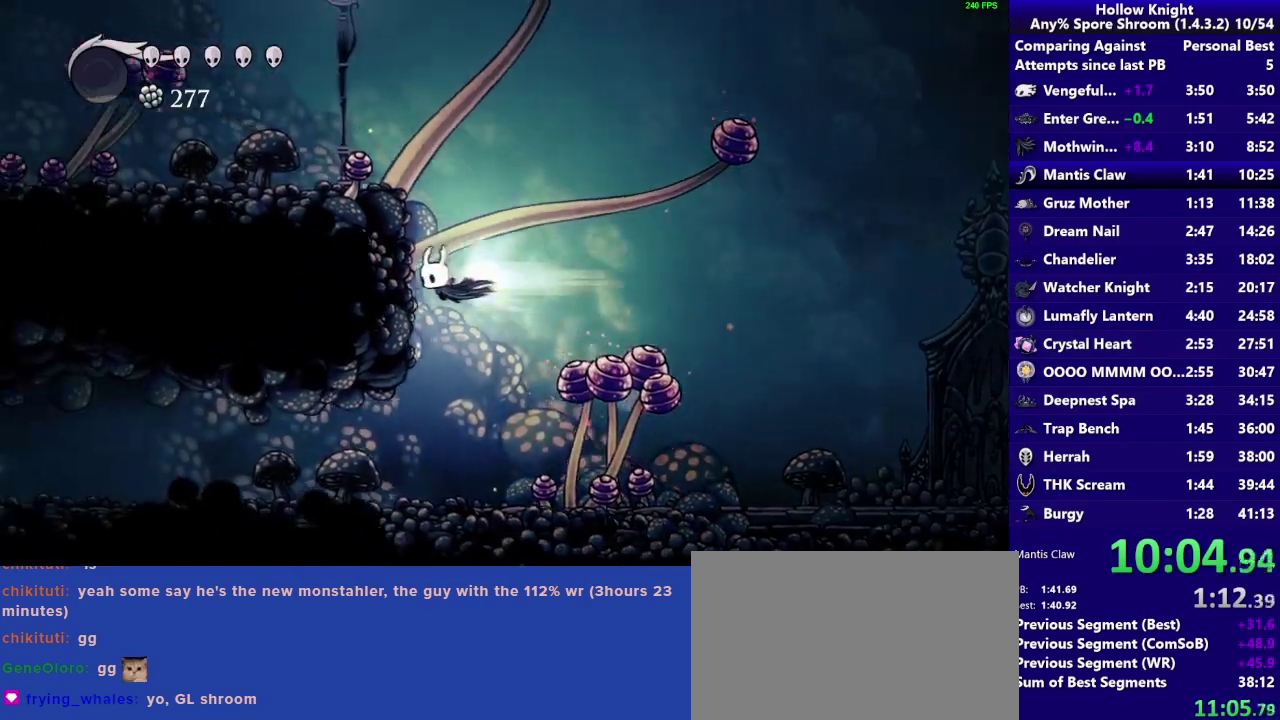
{"buttons": [], "left_stick": "up-left", "right_stick": "center"}